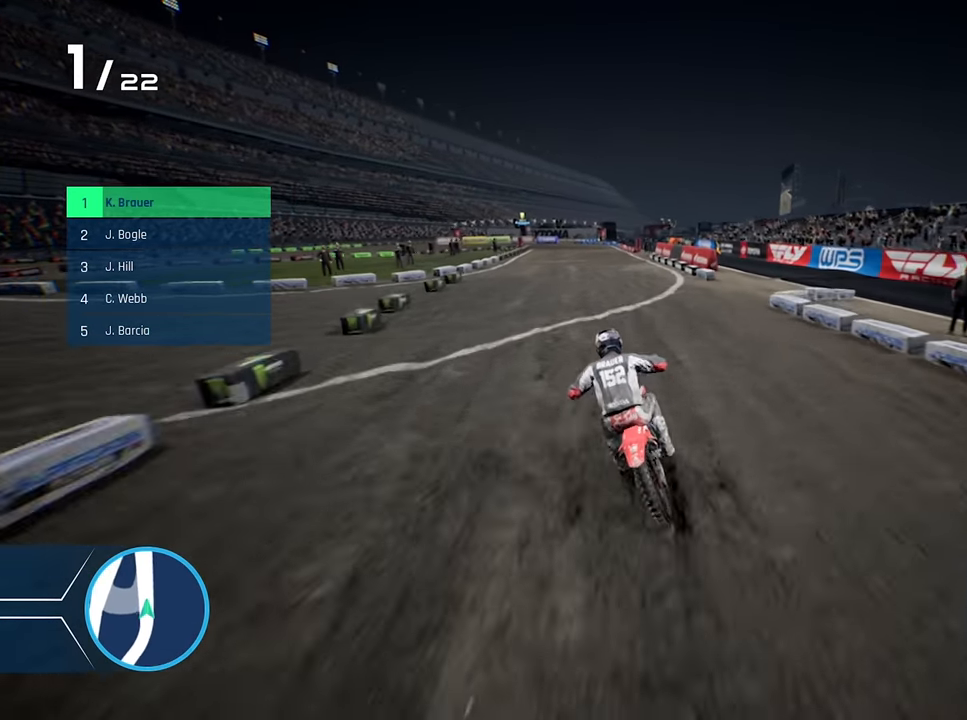
Gameplay with a controller (Xbox layout); each line is a JSON object with the inputs held at the frame after it. "events" lists button and stick changes between this image and that frame as [ms after this image, input, new state], when the widget could be followed in between.
{"buttons": ["R2"], "left_stick": "center", "right_stick": "down", "events": [[150, "left_stick", "left"], [284, "left_stick", "center"]]}
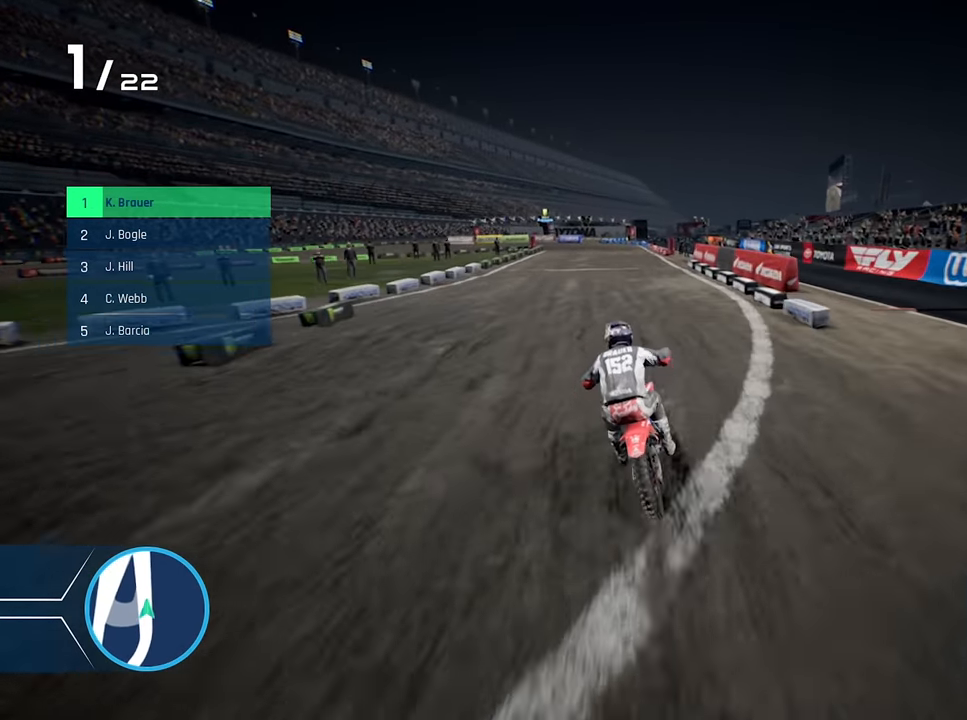
{"buttons": ["R2"], "left_stick": "left", "right_stick": "center", "events": [[250, "left_stick", "left"], [400, "right_stick", "center"]]}
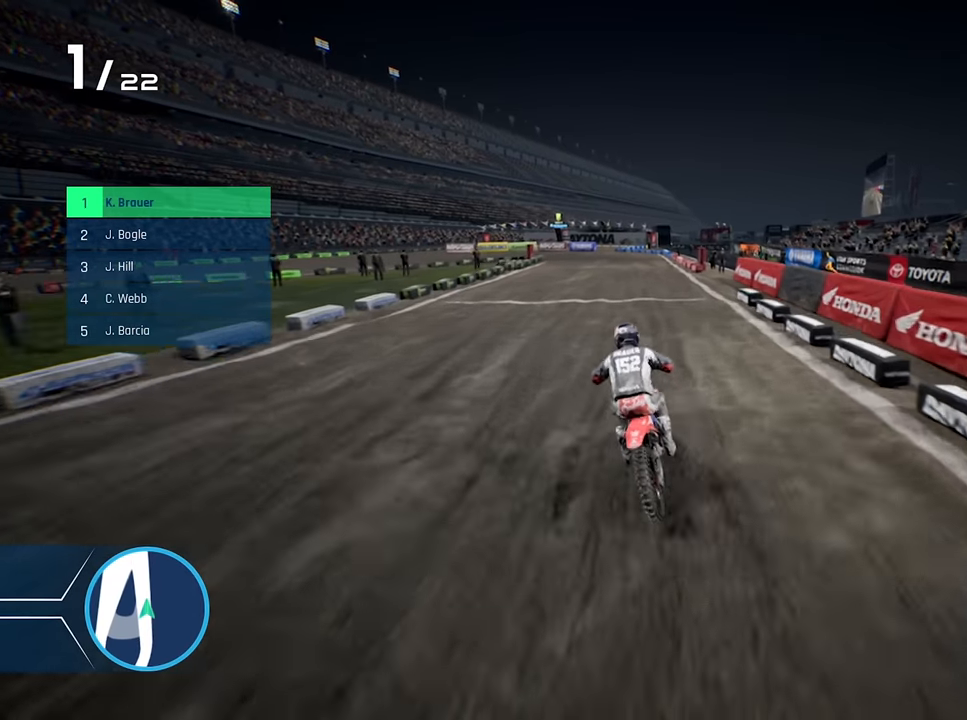
{"buttons": ["R2"], "left_stick": "left", "right_stick": "center", "events": [[184, "left_stick", "center"], [267, "left_stick", "left"]]}
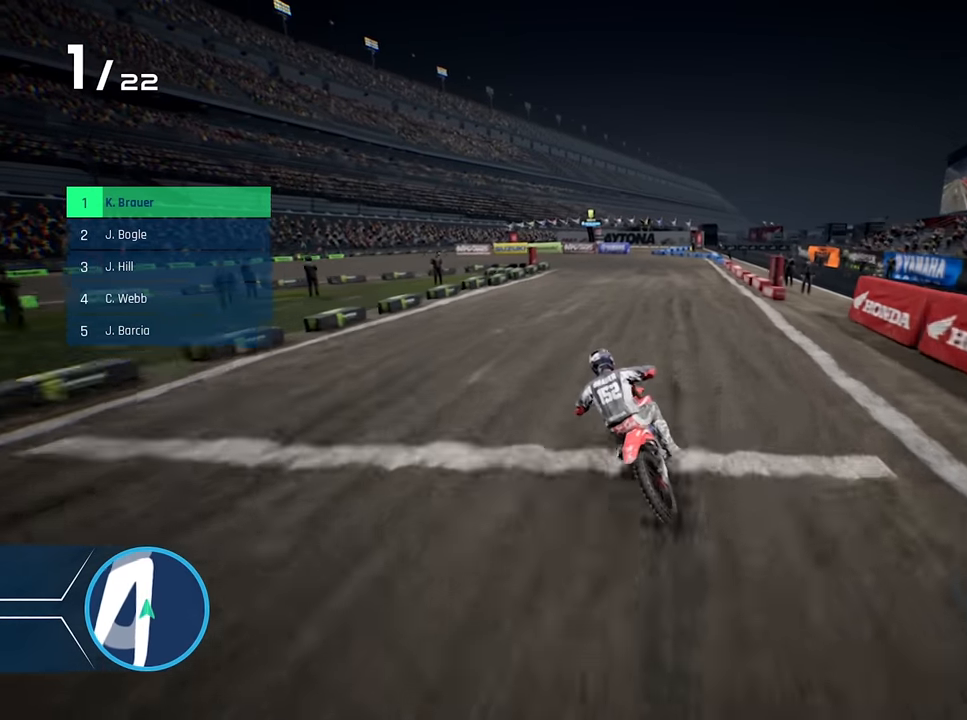
{"buttons": ["L2"], "left_stick": "left", "right_stick": "center", "events": [[234, "L2", "down"], [284, "R2", "up"], [317, "X", "down"], [400, "X", "up"]]}
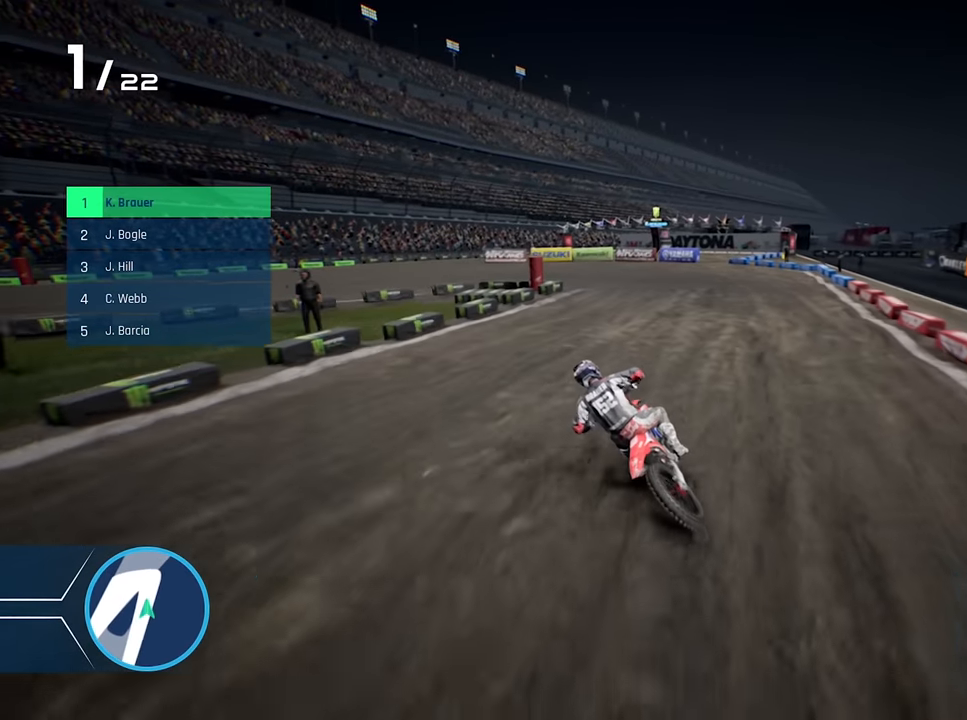
{"buttons": ["L2"], "left_stick": "left", "right_stick": "left", "events": [[117, "X", "down"], [184, "X", "up"], [467, "right_stick", "left"]]}
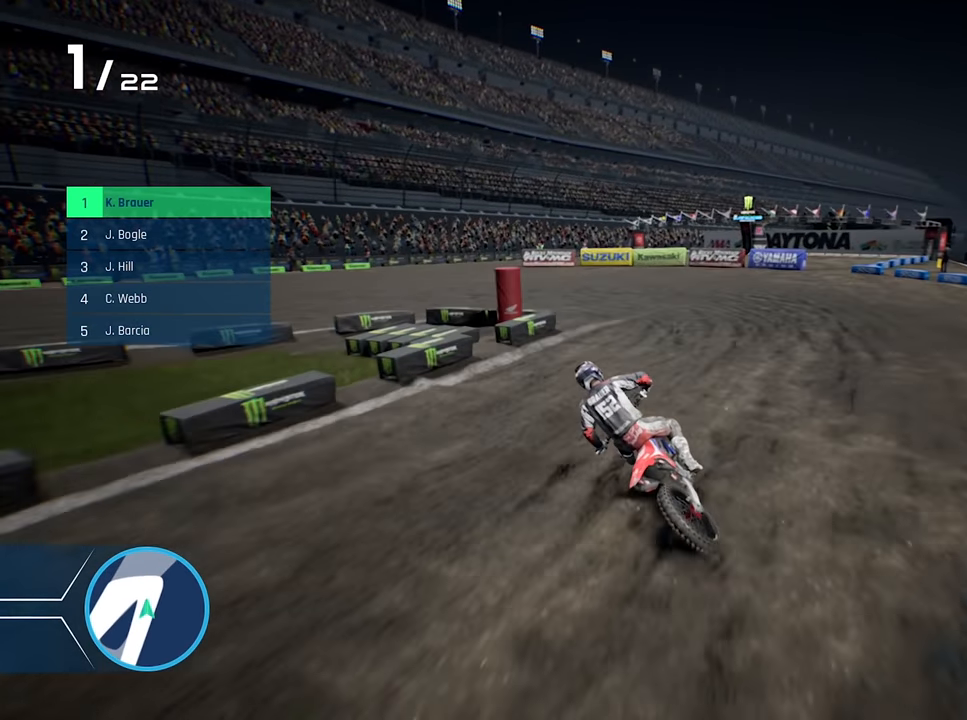
{"buttons": ["L2"], "left_stick": "left", "right_stick": "up-left", "events": [[267, "right_stick", "up-left"]]}
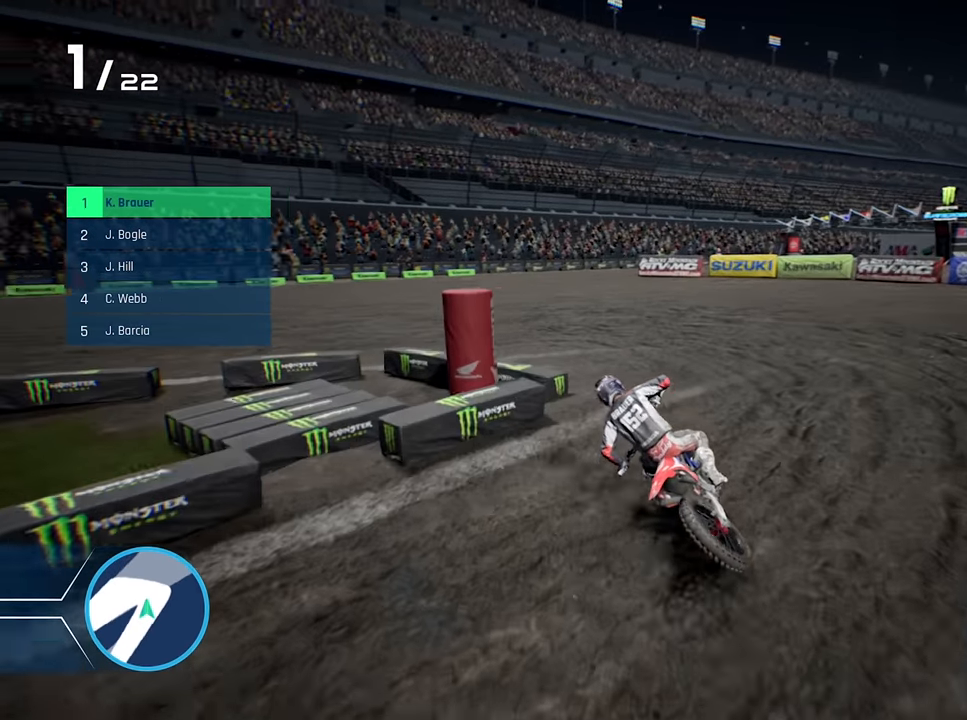
{"buttons": [], "left_stick": "left", "right_stick": "center", "events": [[17, "L2", "up"], [84, "right_stick", "center"]]}
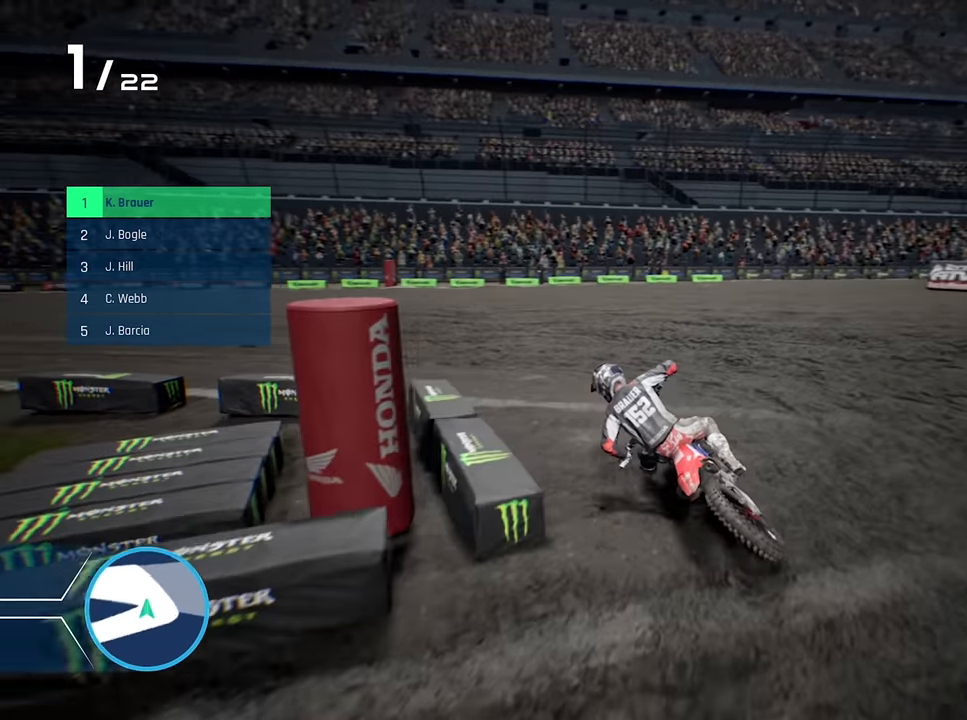
{"buttons": ["R2"], "left_stick": "center", "right_stick": "center", "events": [[100, "R2", "down"], [217, "R2", "up"], [284, "R2", "down"], [434, "left_stick", "center"]]}
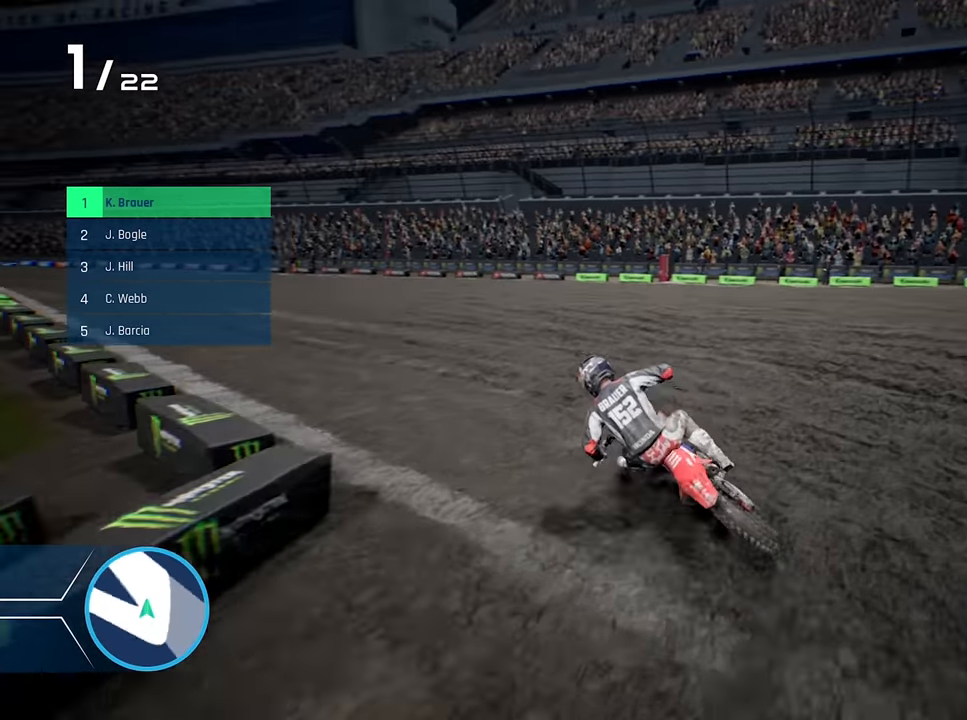
{"buttons": ["R2"], "left_stick": "center", "right_stick": "center", "events": [[84, "left_stick", "up-left"], [200, "left_stick", "center"], [384, "Y", "down"], [450, "Y", "up"]]}
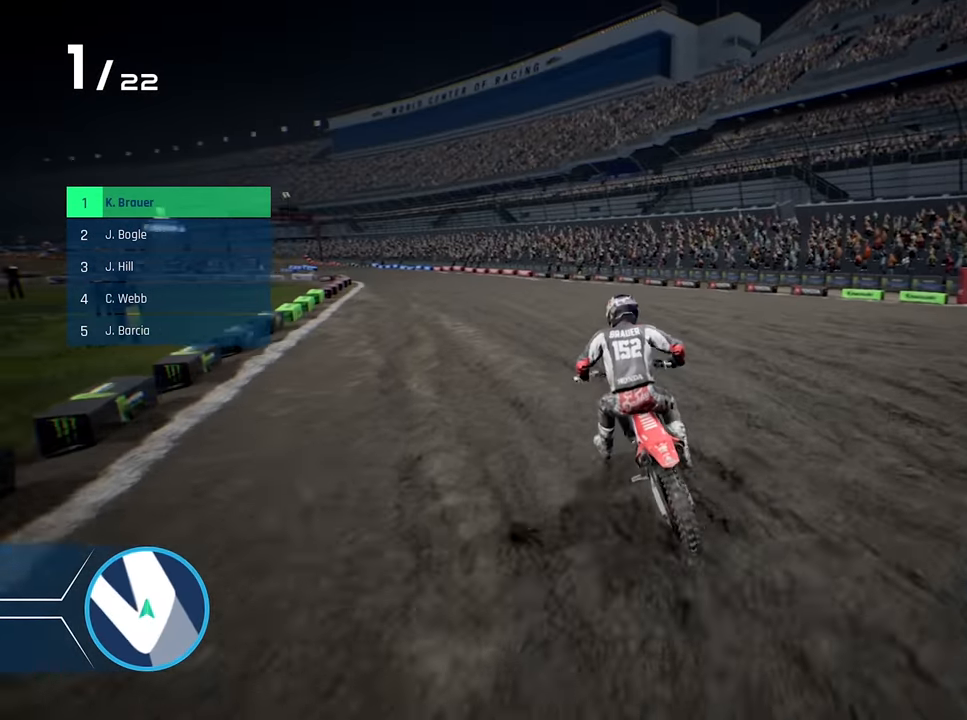
{"buttons": ["R2"], "left_stick": "center", "right_stick": "down", "events": [[34, "left_stick", "left"], [234, "left_stick", "center"], [284, "left_stick", "left"], [450, "left_stick", "center"], [450, "right_stick", "down"]]}
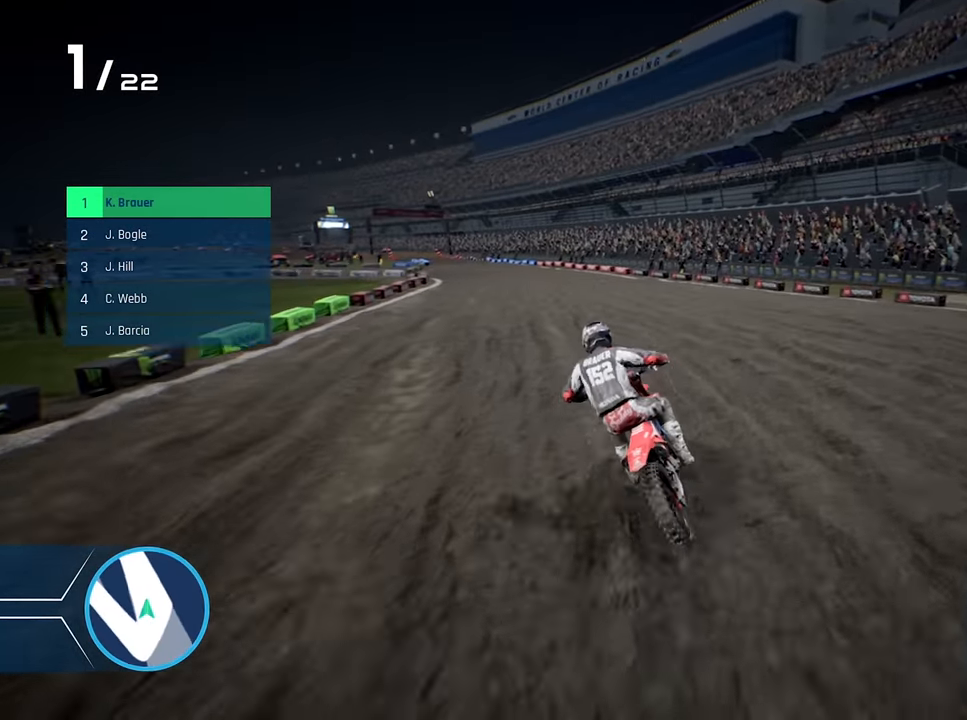
{"buttons": ["R2"], "left_stick": "down-left", "right_stick": "center", "events": [[34, "left_stick", "left"], [217, "left_stick", "center"], [334, "left_stick", "left"], [450, "left_stick", "down-left"], [450, "right_stick", "center"]]}
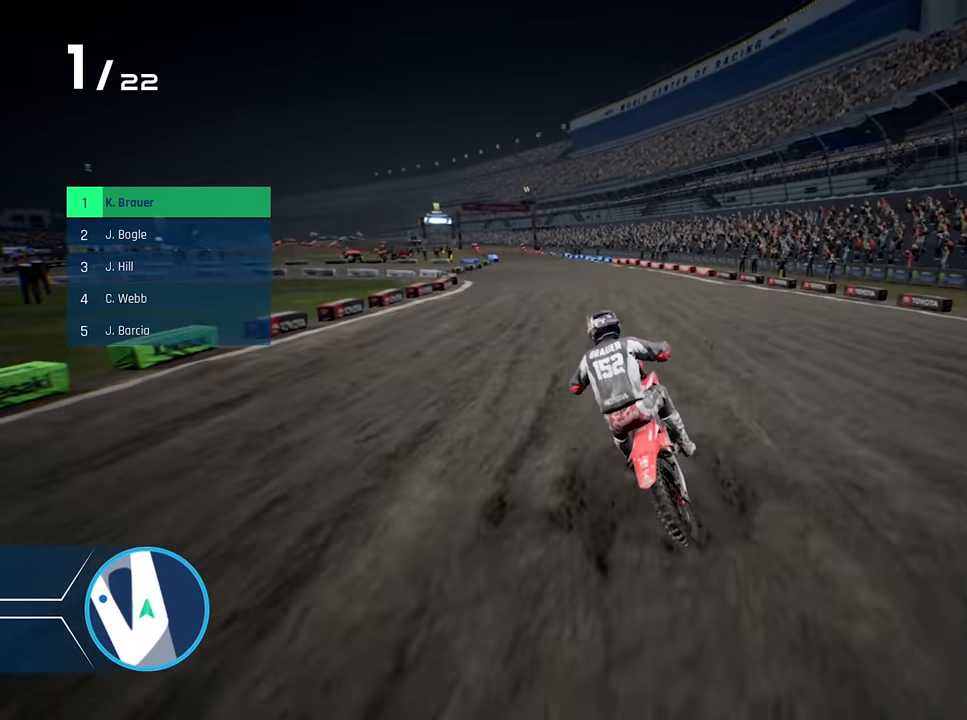
{"buttons": ["R2"], "left_stick": "left", "right_stick": "down", "events": [[84, "left_stick", "left"], [117, "Y", "down"], [200, "Y", "up"], [233, "left_stick", "down"], [283, "left_stick", "center"], [333, "left_stick", "left"], [416, "right_stick", "down"]]}
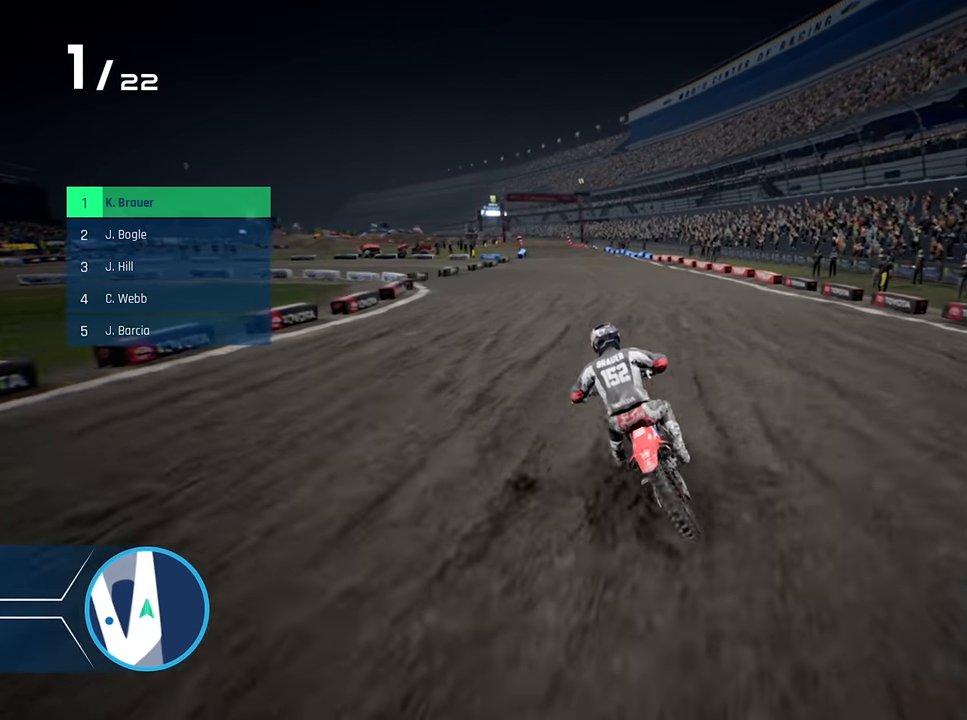
{"buttons": ["R2"], "left_stick": "left", "right_stick": "down", "events": [[50, "left_stick", "center"], [133, "left_stick", "left"], [316, "left_stick", "center"], [416, "left_stick", "left"]]}
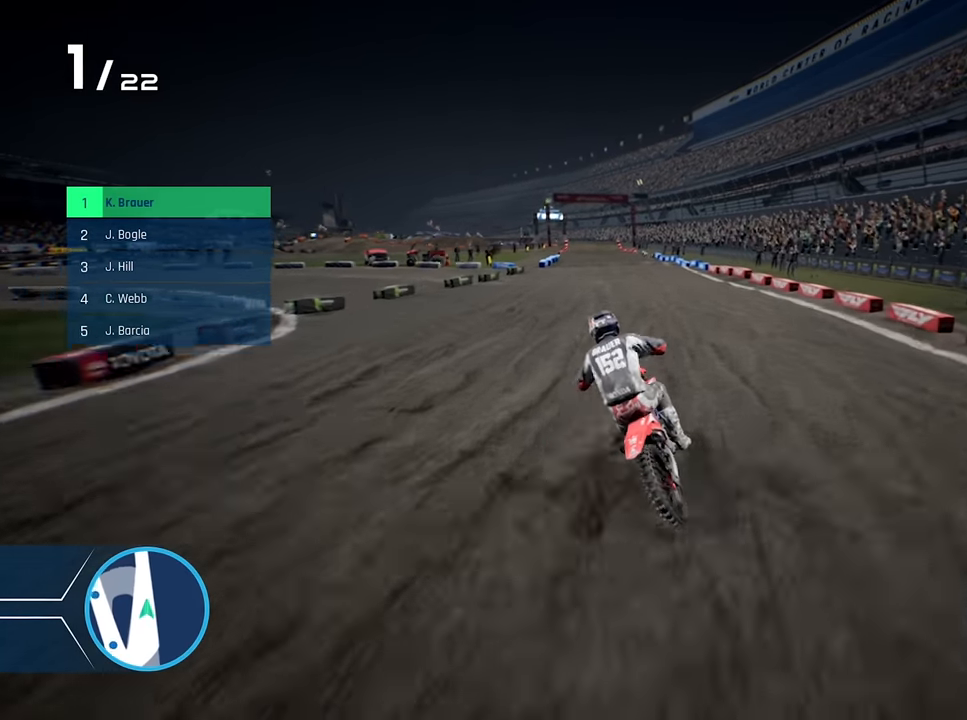
{"buttons": ["Y", "R2"], "left_stick": "down", "right_stick": "center", "events": [[83, "left_stick", "center"], [300, "left_stick", "left"], [333, "right_stick", "center"], [466, "left_stick", "down"], [500, "Y", "down"]]}
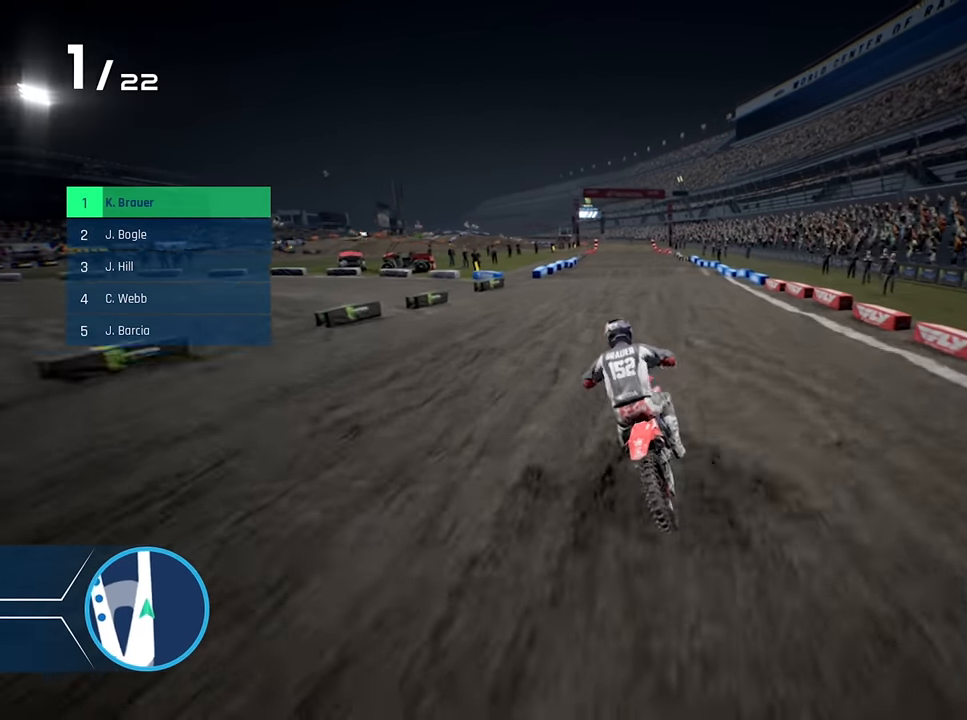
{"buttons": ["R2"], "left_stick": "left", "right_stick": "center", "events": [[33, "left_stick", "center"], [116, "Y", "up"], [450, "left_stick", "left"]]}
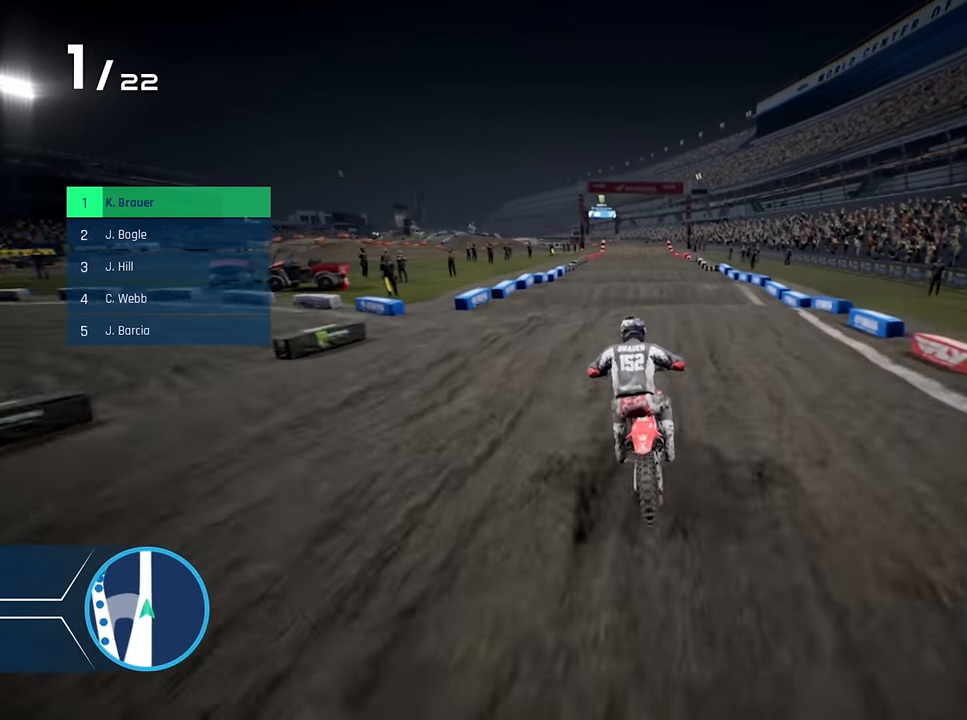
{"buttons": ["R2"], "left_stick": "down", "right_stick": "down", "events": [[16, "left_stick", "down"], [50, "right_stick", "down"]]}
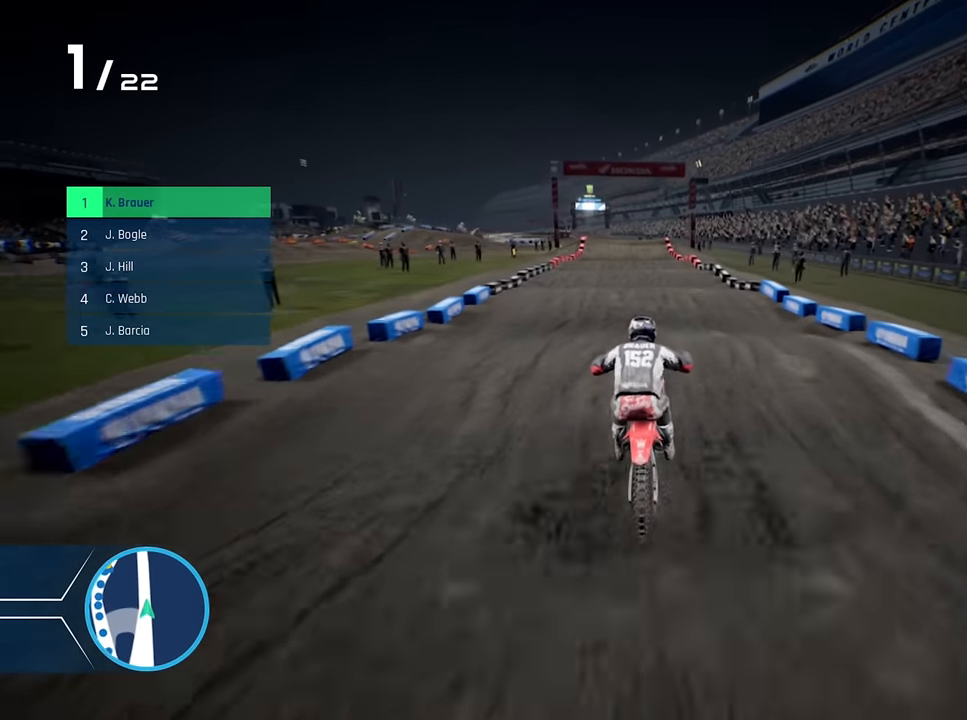
{"buttons": ["R2"], "left_stick": "down-left", "right_stick": "down", "events": [[216, "left_stick", "down-left"]]}
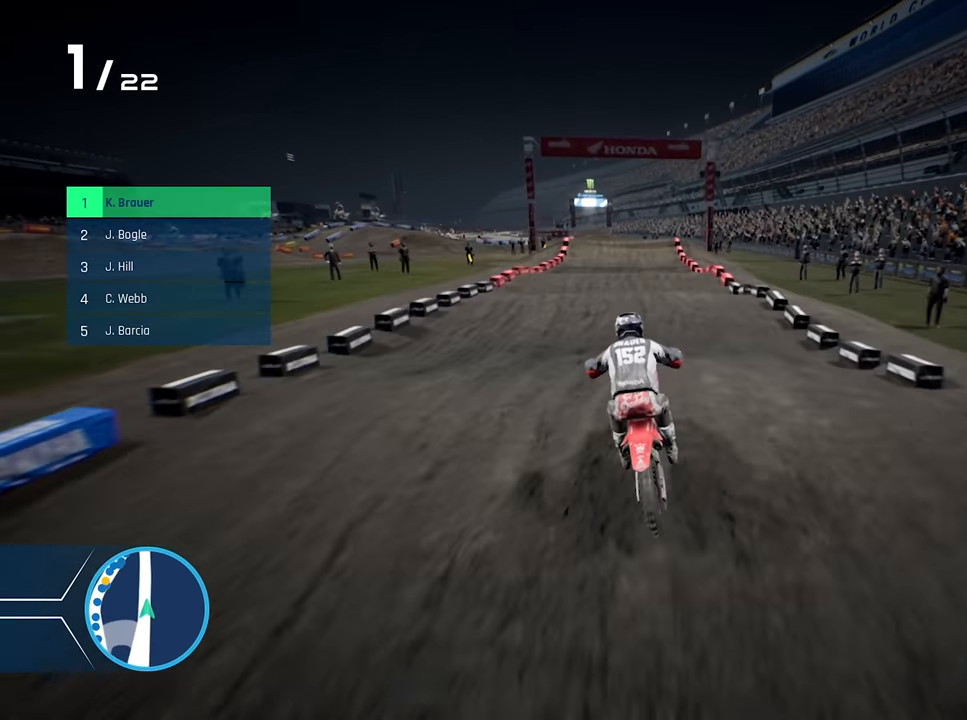
{"buttons": ["R2"], "left_stick": "down", "right_stick": "down", "events": [[183, "left_stick", "down"]]}
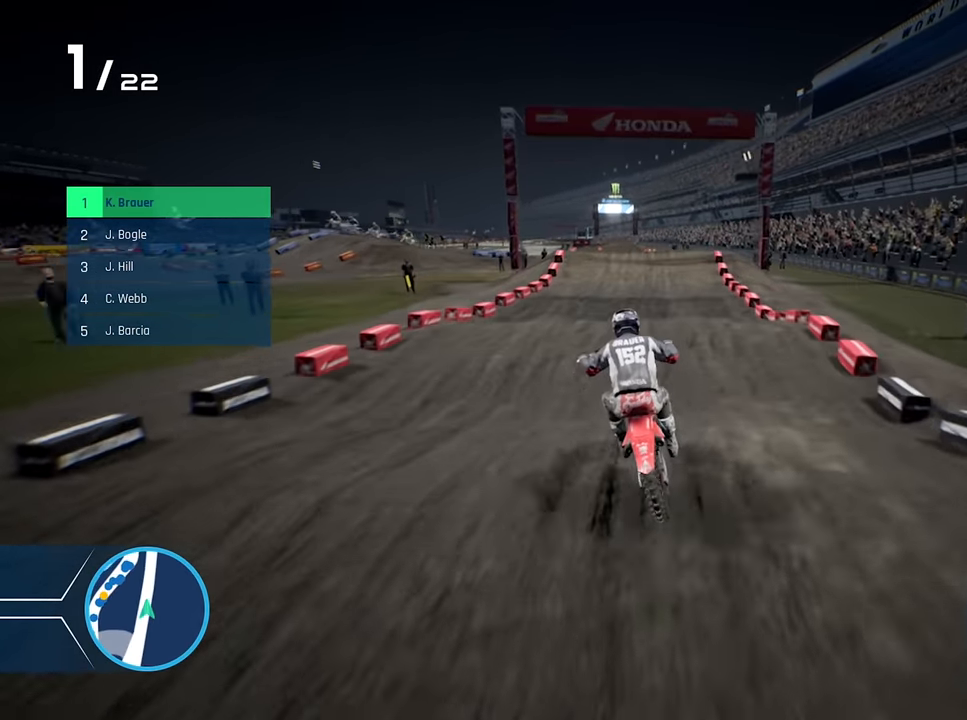
{"buttons": ["R2"], "left_stick": "down", "right_stick": "down", "events": [[33, "right_stick", "center"], [250, "right_stick", "down"]]}
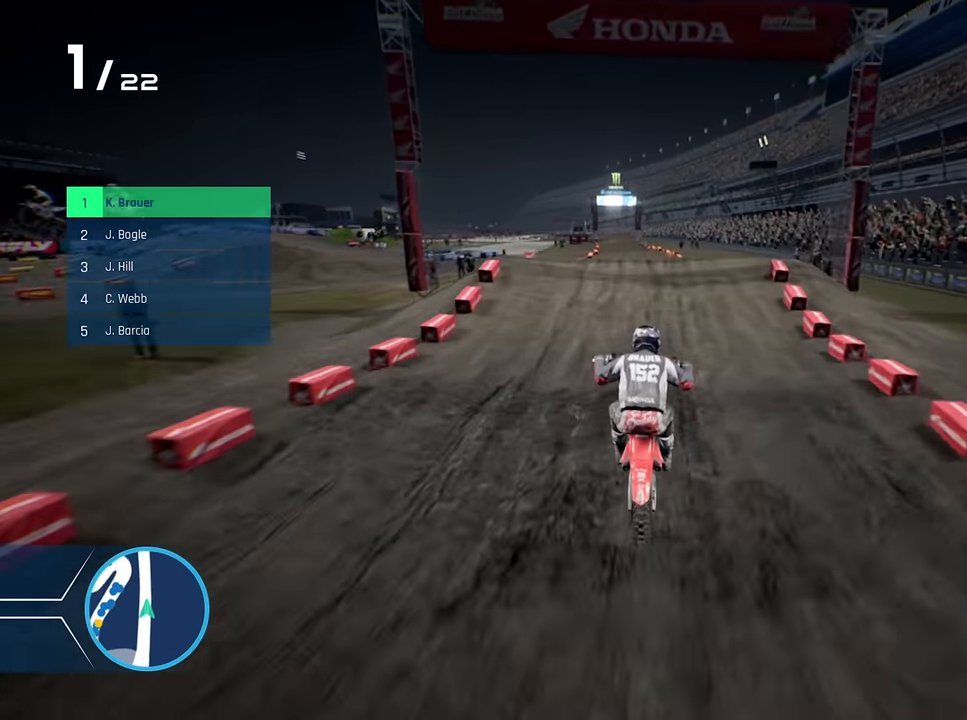
{"buttons": ["R2"], "left_stick": "down", "right_stick": "down", "events": []}
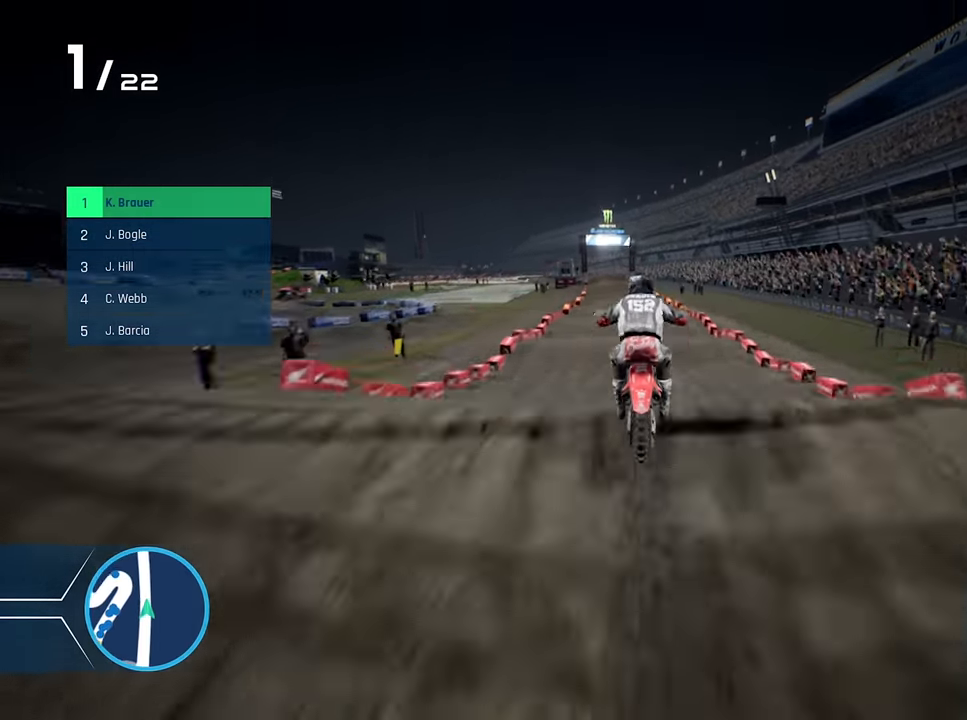
{"buttons": ["R2"], "left_stick": "center", "right_stick": "center", "events": [[50, "left_stick", "up"], [50, "right_stick", "up"], [317, "left_stick", "center"], [417, "right_stick", "center"]]}
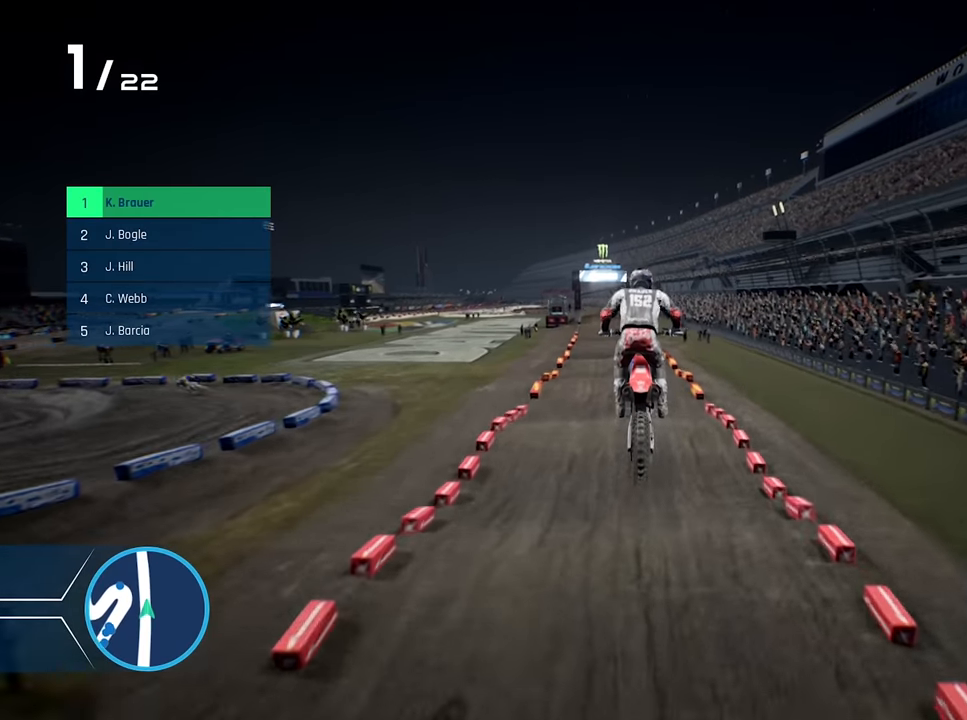
{"buttons": ["R2"], "left_stick": "center", "right_stick": "center", "events": [[350, "left_stick", "left"], [484, "left_stick", "center"]]}
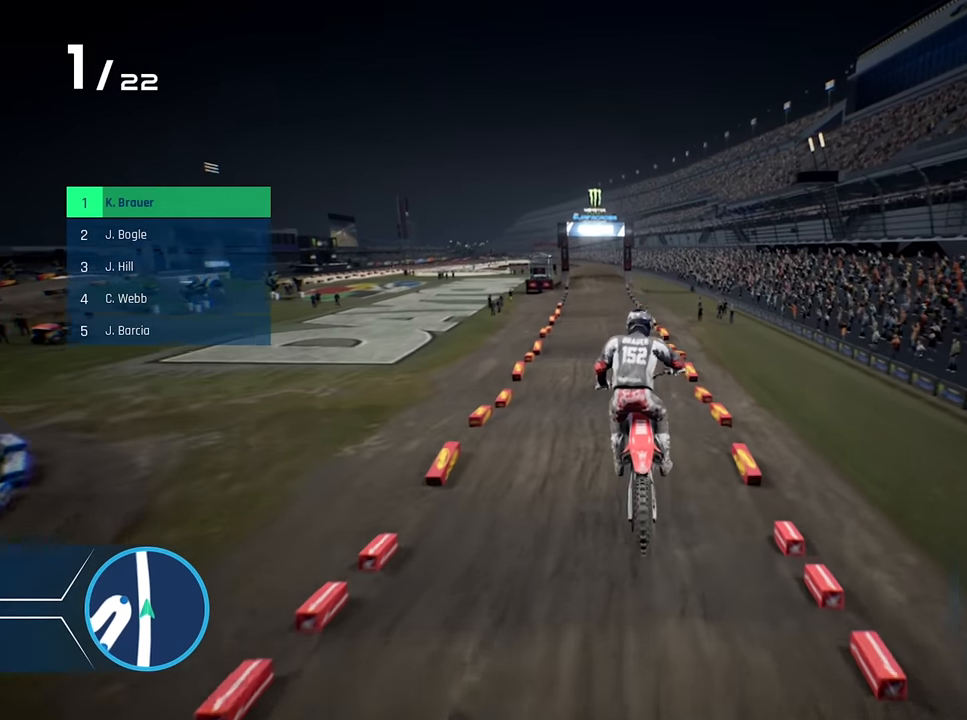
{"buttons": ["R2"], "left_stick": "center", "right_stick": "center", "events": [[367, "left_stick", "left"], [484, "left_stick", "center"]]}
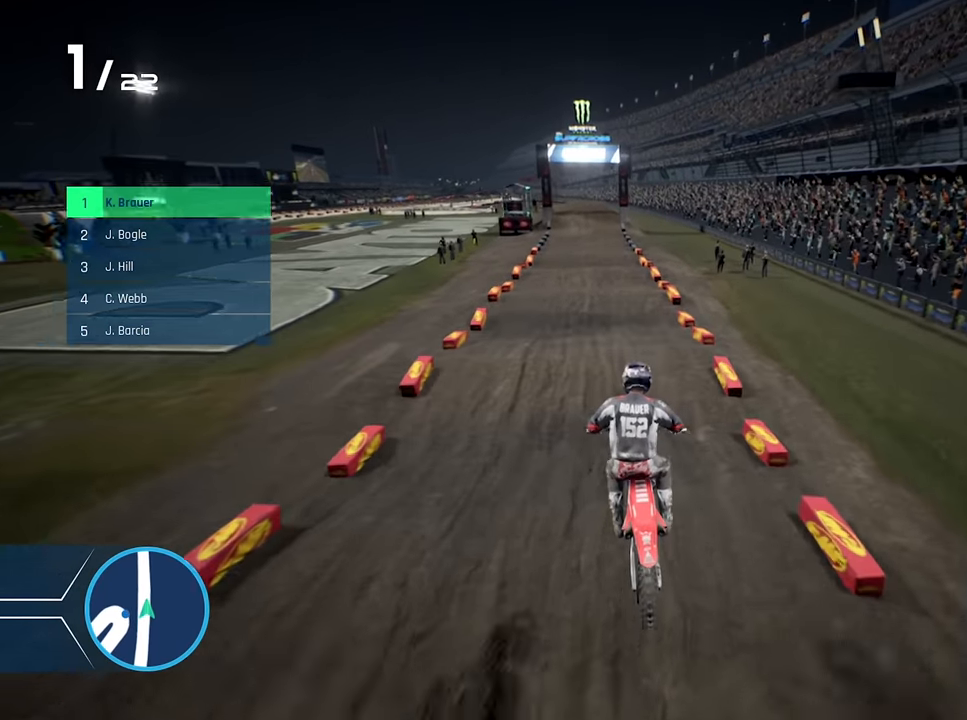
{"buttons": ["R2"], "left_stick": "down", "right_stick": "down", "events": [[134, "left_stick", "left"], [234, "left_stick", "down"], [234, "right_stick", "down"]]}
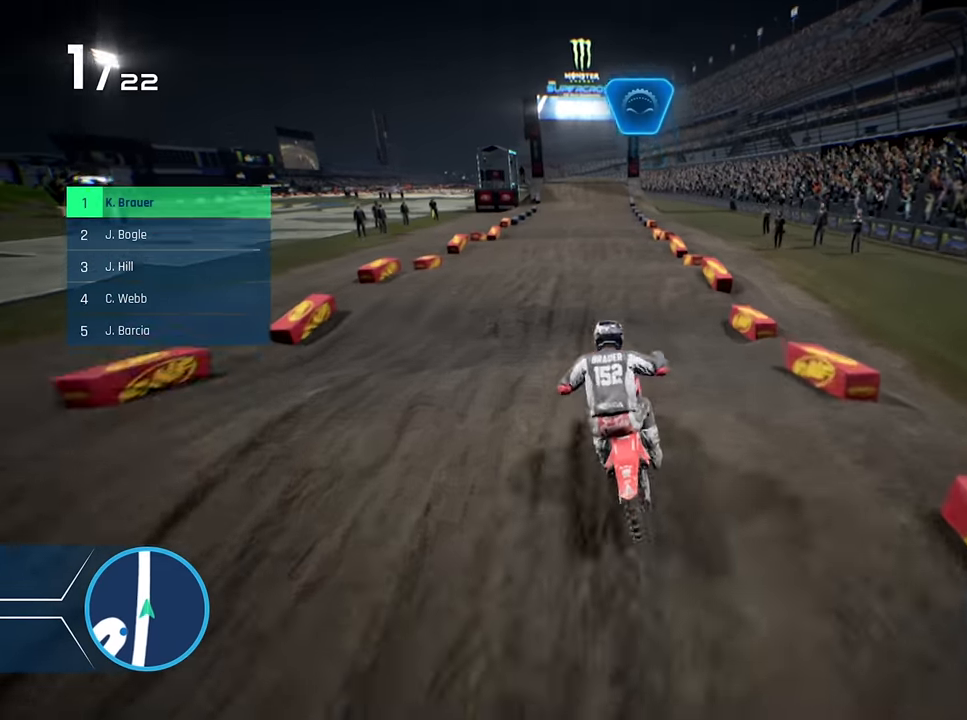
{"buttons": ["R2"], "left_stick": "center", "right_stick": "center", "events": [[34, "right_stick", "center"], [400, "left_stick", "center"]]}
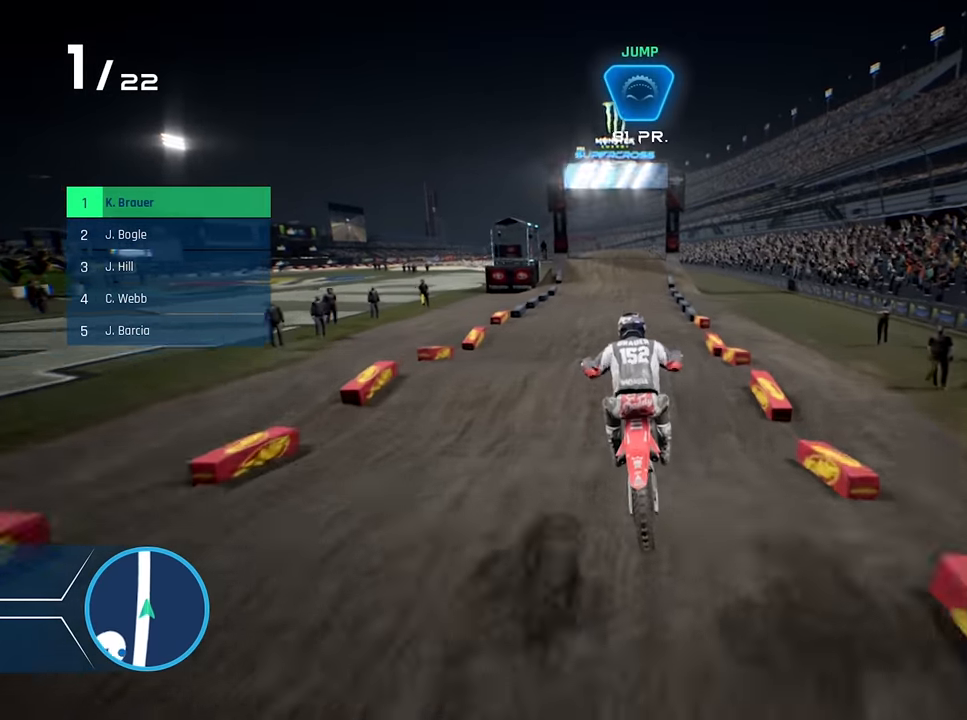
{"buttons": ["R2"], "left_stick": "down", "right_stick": "center", "events": [[34, "left_stick", "down"], [284, "right_stick", "down"], [384, "right_stick", "center"]]}
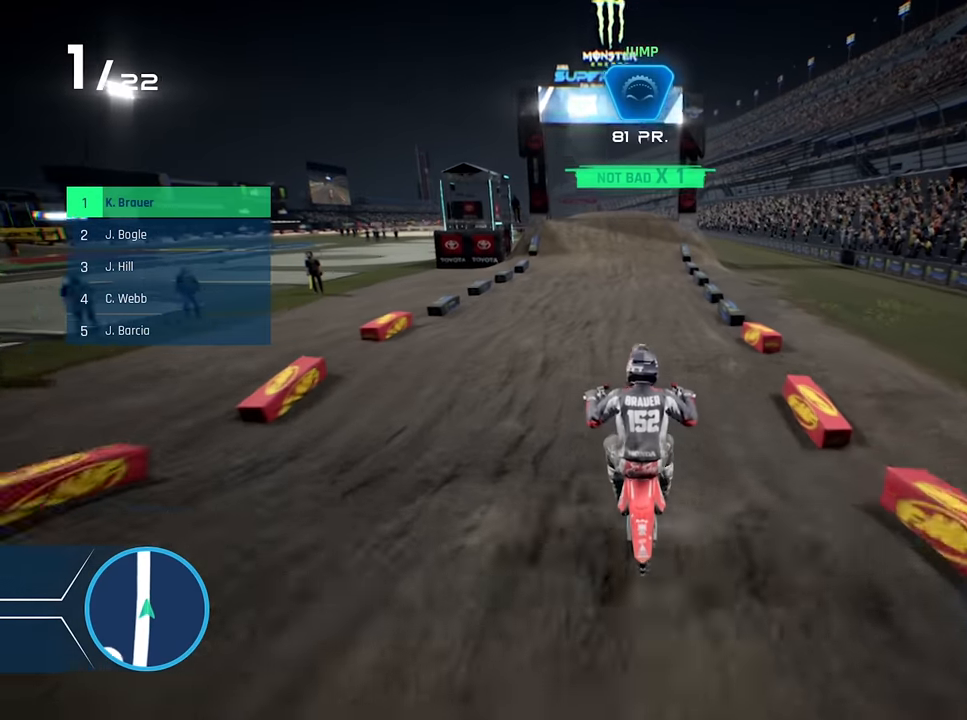
{"buttons": ["R2"], "left_stick": "center", "right_stick": "center", "events": [[17, "left_stick", "center"]]}
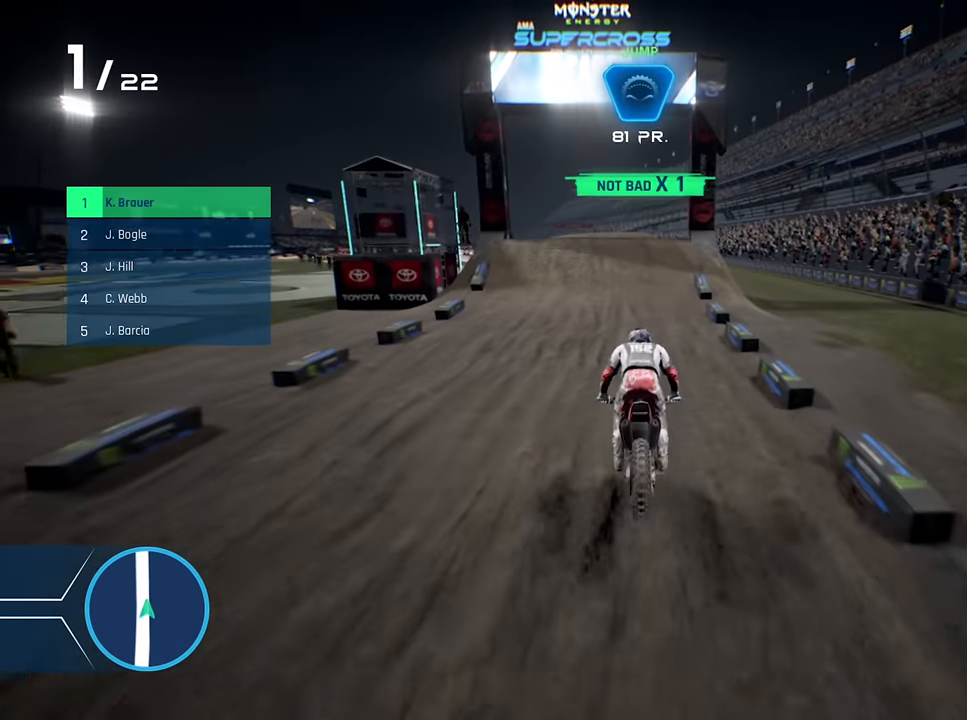
{"buttons": ["R2"], "left_stick": "center", "right_stick": "center", "events": []}
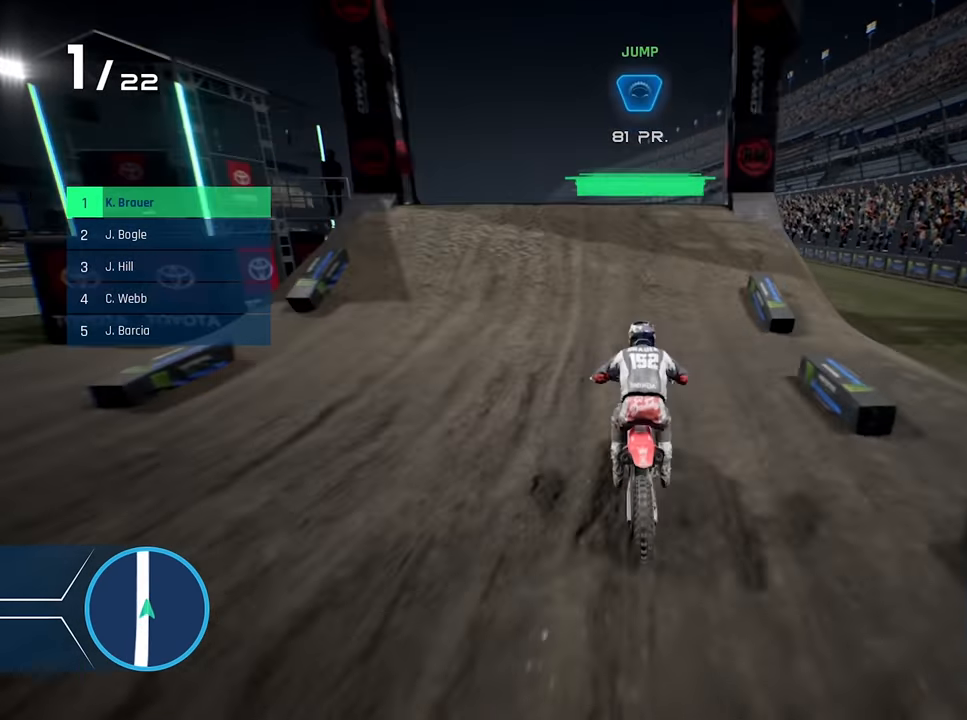
{"buttons": [], "left_stick": "right", "right_stick": "left", "events": [[17, "left_stick", "left"], [184, "left_stick", "center"], [234, "left_stick", "left"], [417, "R2", "up"], [434, "left_stick", "right"], [500, "right_stick", "left"]]}
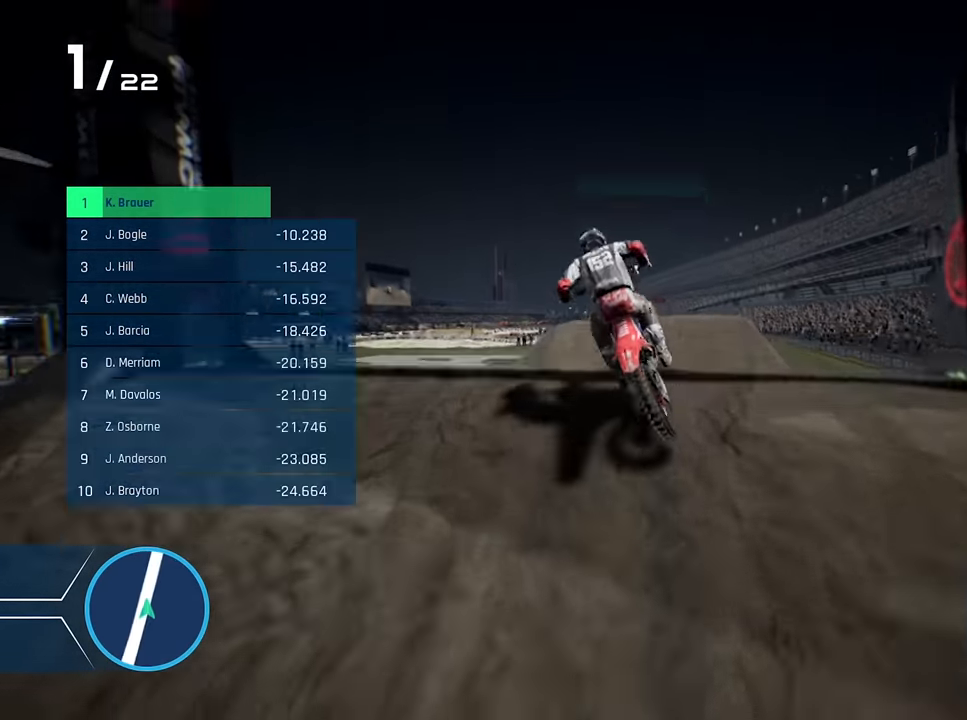
{"buttons": [], "left_stick": "right", "right_stick": "center", "events": [[100, "right_stick", "center"]]}